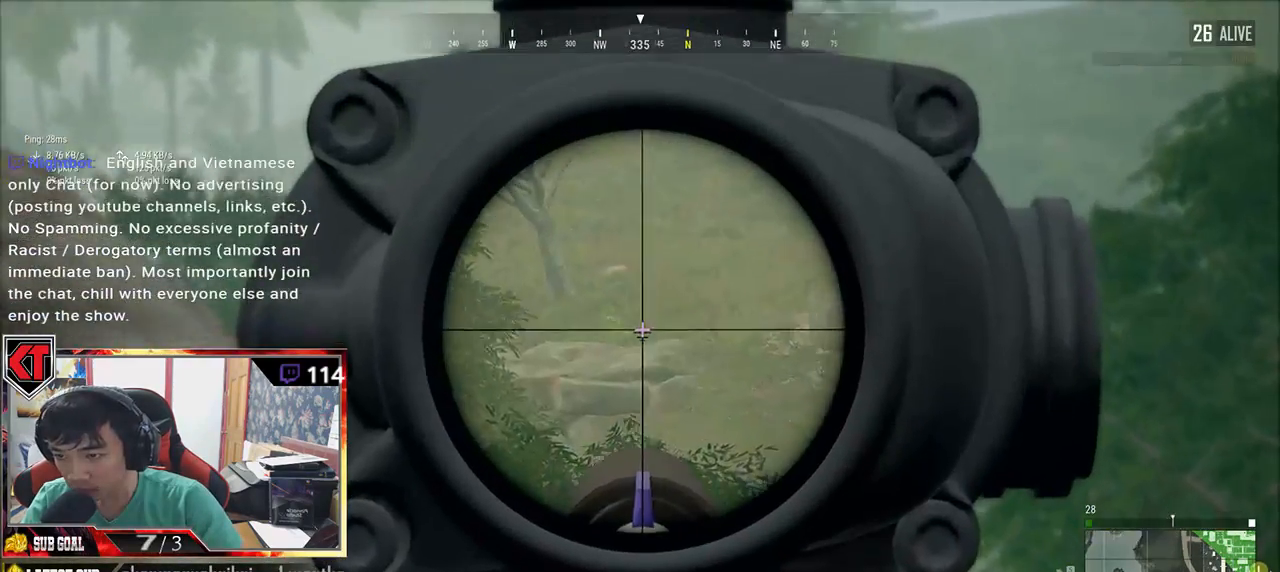
Gameplay with keyboard and mouse; each line is a JSON object with the keys and mouse buttons held at the frame after it. "events" lists presses ("down") and releases ("up") of "a", "c", "ctrl", "d", "e", "f", "q", "r", "s", "shift", "space", "tab", "v", "w", "x", "z", "mouse_left", "mouse_wheel", "mouse_right", "mouse_mb4" and "mouse_mb5" between this image and that frame as [ms after this image, input, new state], when the widget could be followed in between. "mouse_left", "mouse_wheel", "mouse_right", "mouse_mb4", "mouse_mb5" = the "left", "wheel", "right", "mb4", "mb5" buttons of the "mouse" list. No other keys are recorded. "wheel" means that the mouse wheel is clicked or scrolled. Mouse movement is not recorded.
{"keys": ["a"], "mouse": [], "events": [[134, "a", "down"], [134, "d", "up"]]}
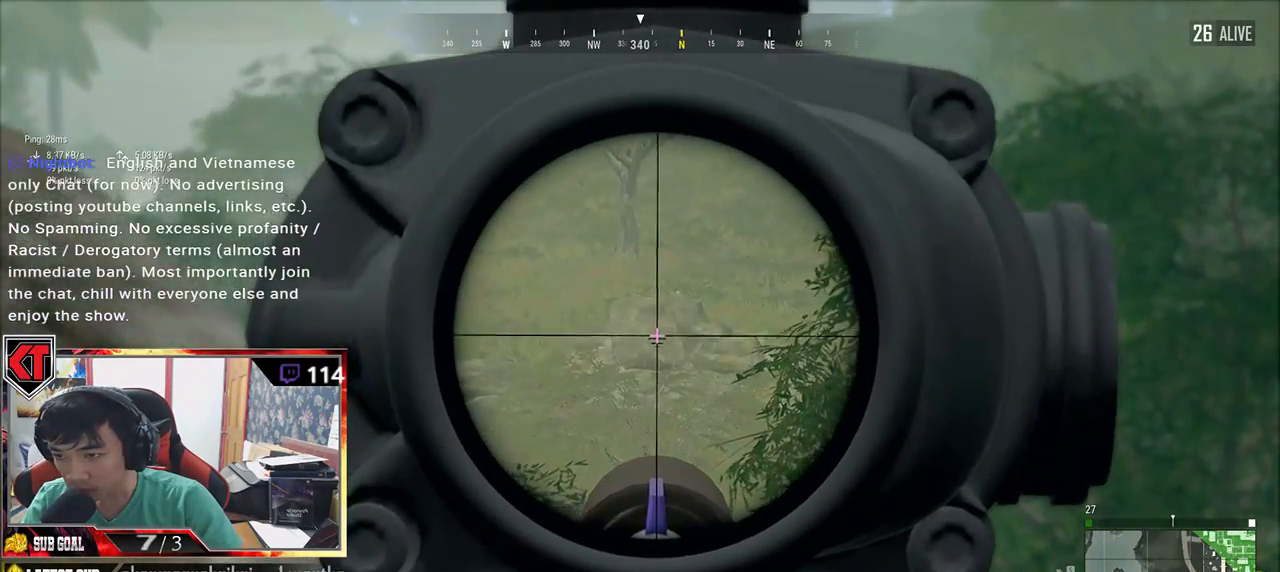
{"keys": ["d"], "mouse": [], "events": [[50, "a", "up"], [50, "d", "down"], [334, "a", "down"], [350, "d", "up"], [400, "a", "up"], [434, "d", "down"]]}
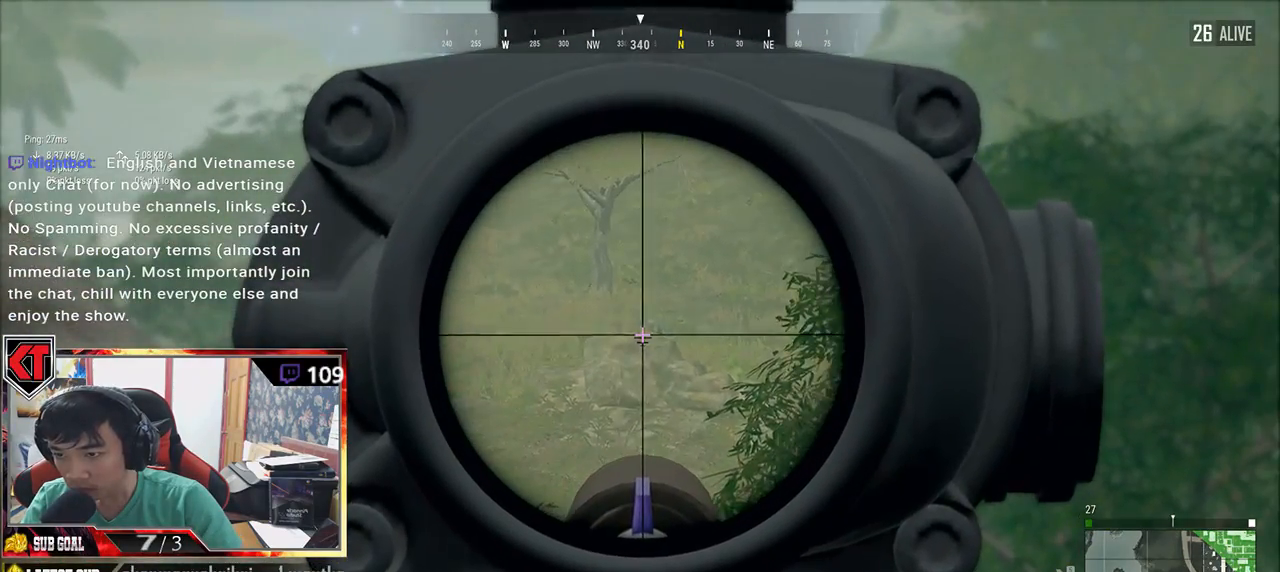
{"keys": [], "mouse": [], "events": [[17, "d", "up"]]}
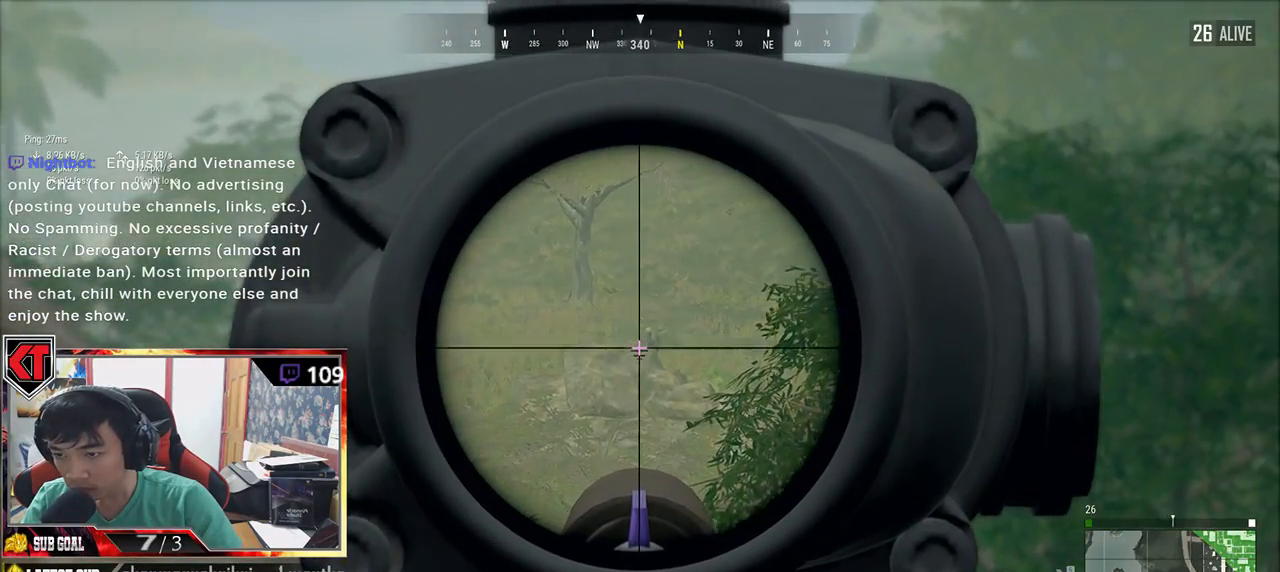
{"keys": ["a"], "mouse": [], "events": [[100, "a", "down"], [150, "mouse_left", "down"], [184, "ctrl", "down"], [300, "mouse_left", "up"], [400, "ctrl", "up"]]}
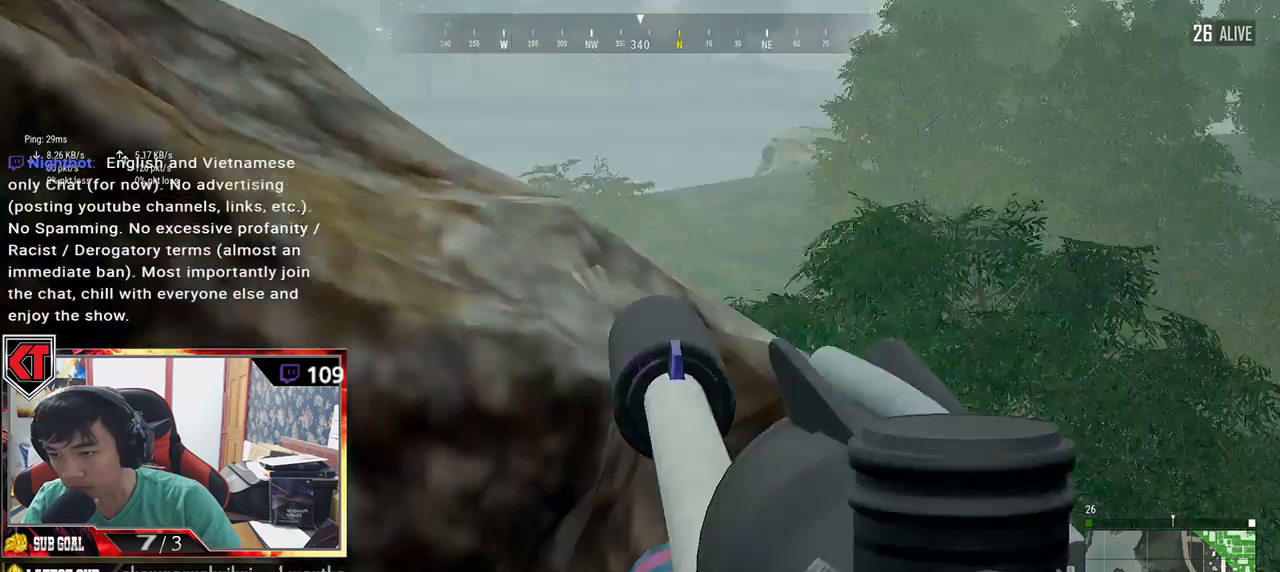
{"keys": ["a"], "mouse": [], "events": []}
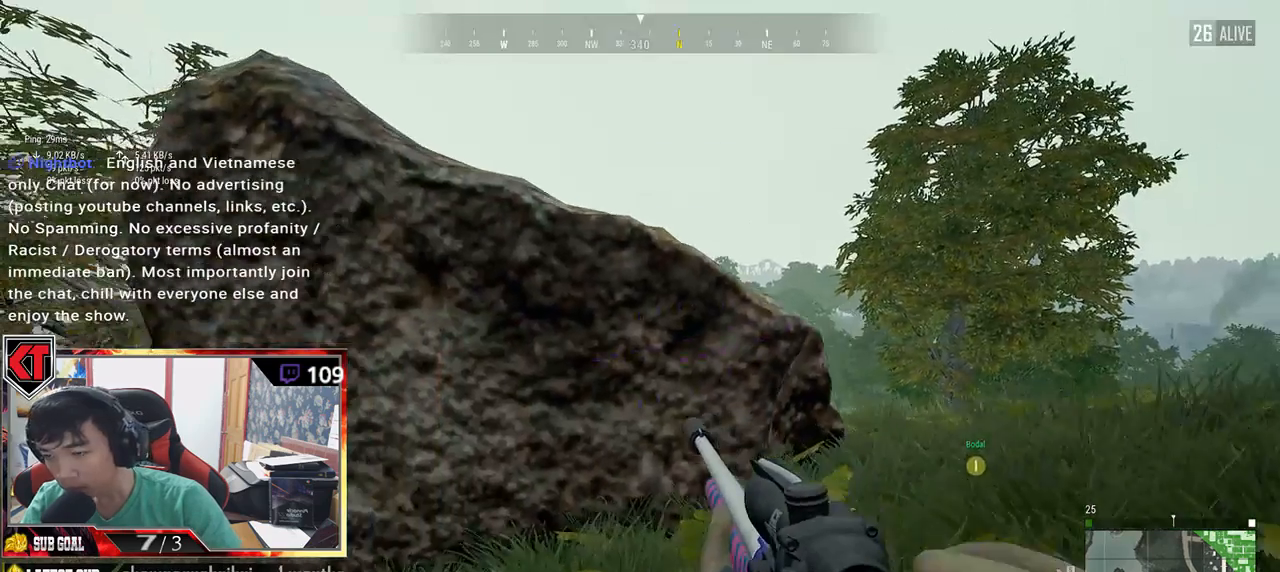
{"keys": ["d", "w"], "mouse": [], "events": [[17, "d", "down"], [50, "a", "up"], [150, "ctrl", "down"], [284, "ctrl", "up"], [484, "w", "down"]]}
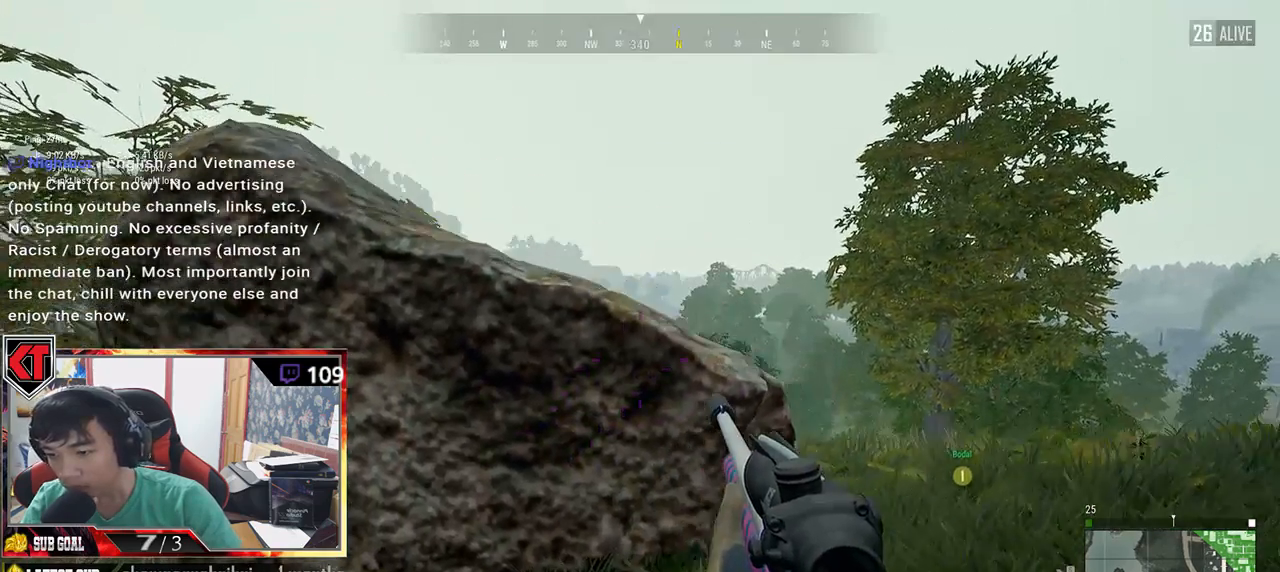
{"keys": ["d"], "mouse": [], "events": [[200, "a", "down"], [200, "d", "up"], [350, "a", "up"], [400, "d", "down"], [484, "w", "up"]]}
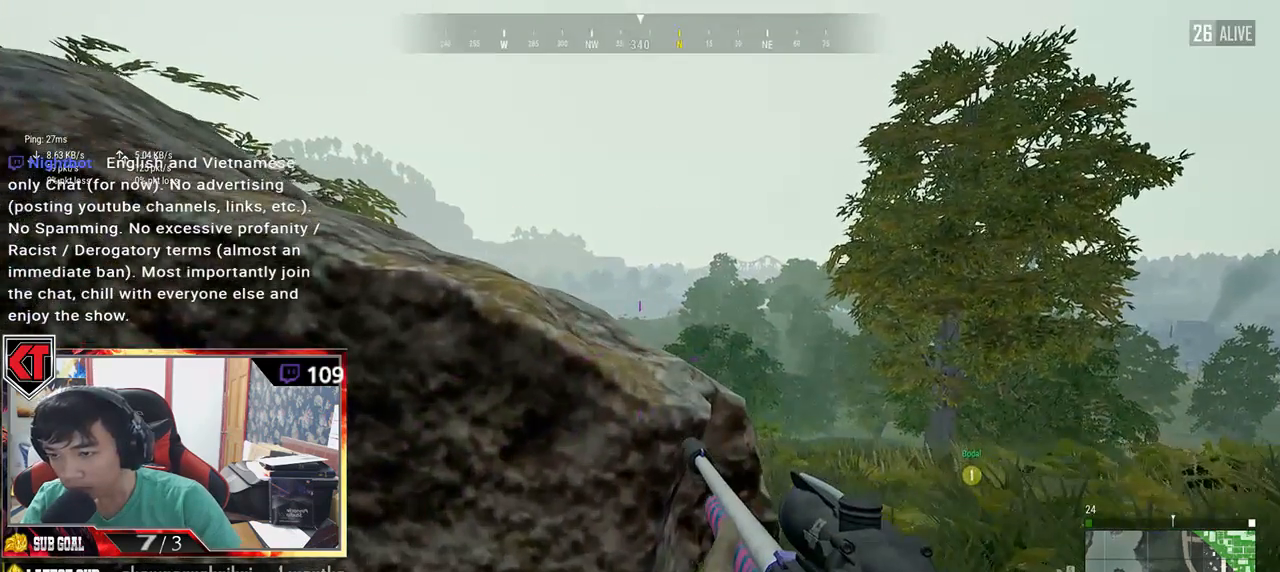
{"keys": [], "mouse": [], "events": [[184, "a", "down"], [217, "d", "up"], [367, "a", "up"]]}
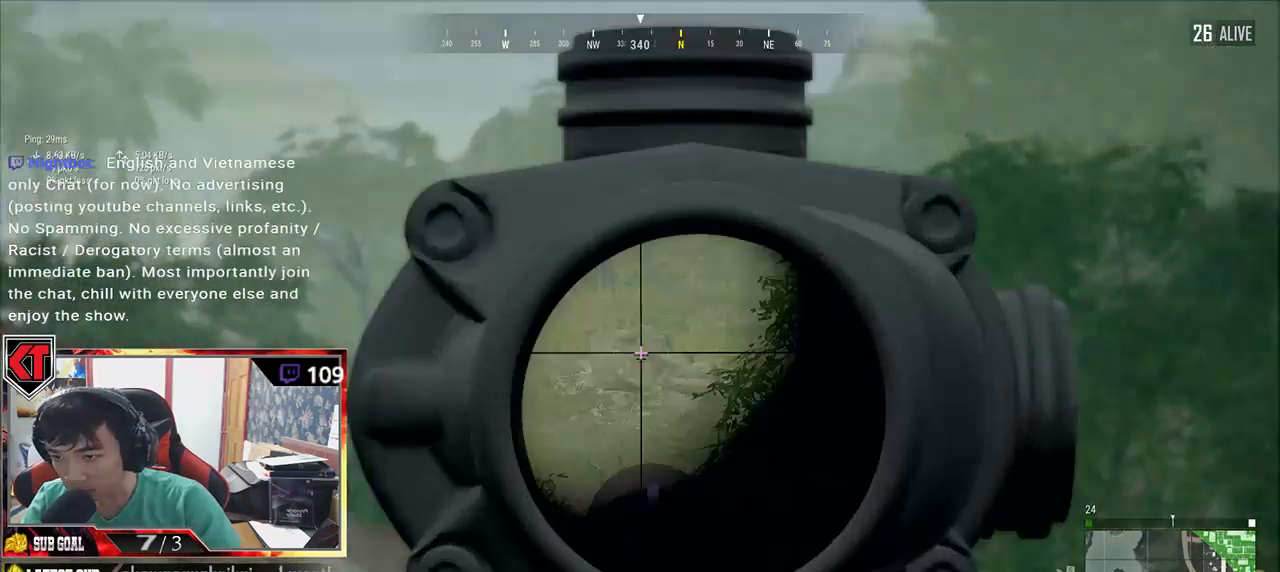
{"keys": ["a", "e"], "mouse": [], "events": [[50, "e", "down"], [184, "a", "down"]]}
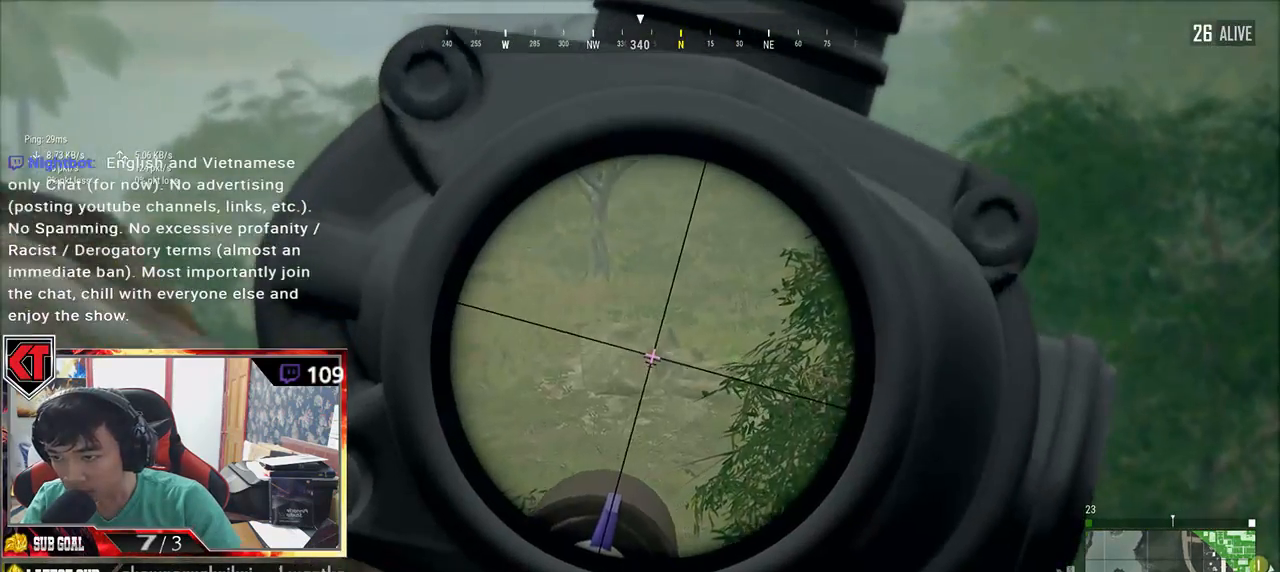
{"keys": ["e"], "mouse": [], "events": [[34, "a", "up"]]}
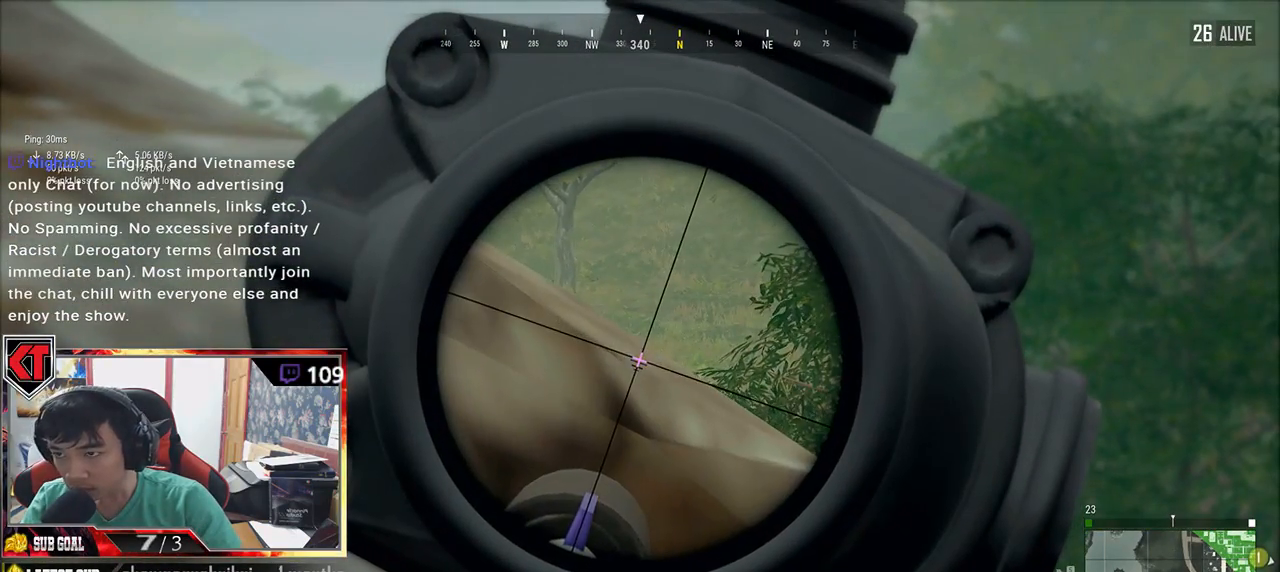
{"keys": ["e"], "mouse": [], "events": [[300, "mouse_wheel", "down"], [450, "mouse_wheel", "up"]]}
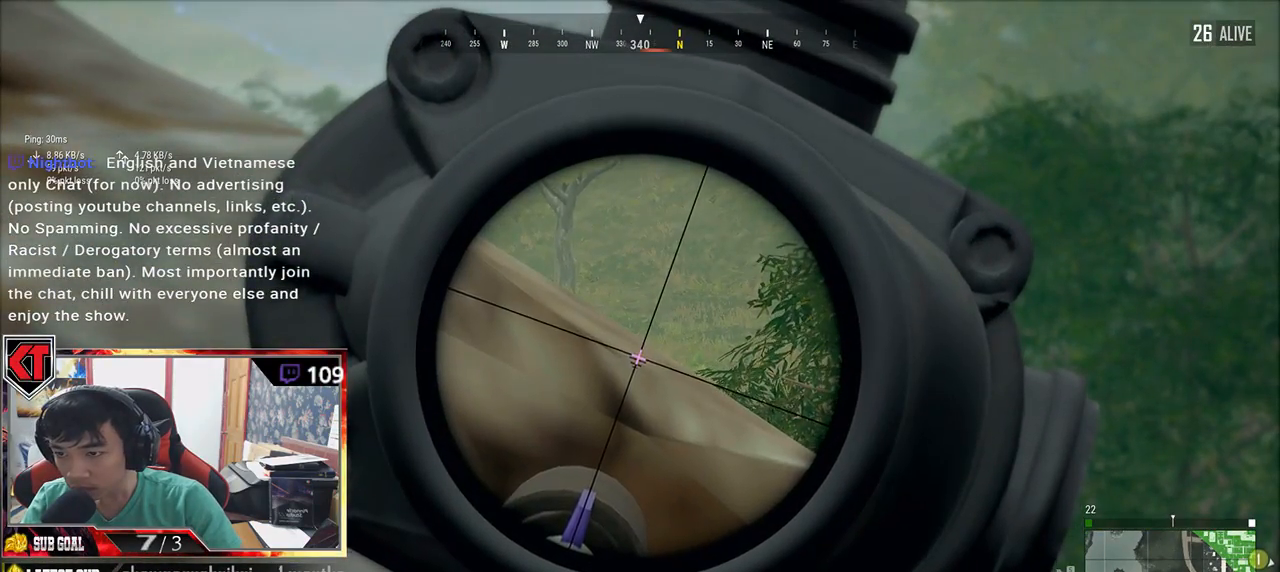
{"keys": ["d"], "mouse": [], "events": [[100, "e", "up"], [167, "a", "down"], [317, "a", "up"], [434, "d", "down"]]}
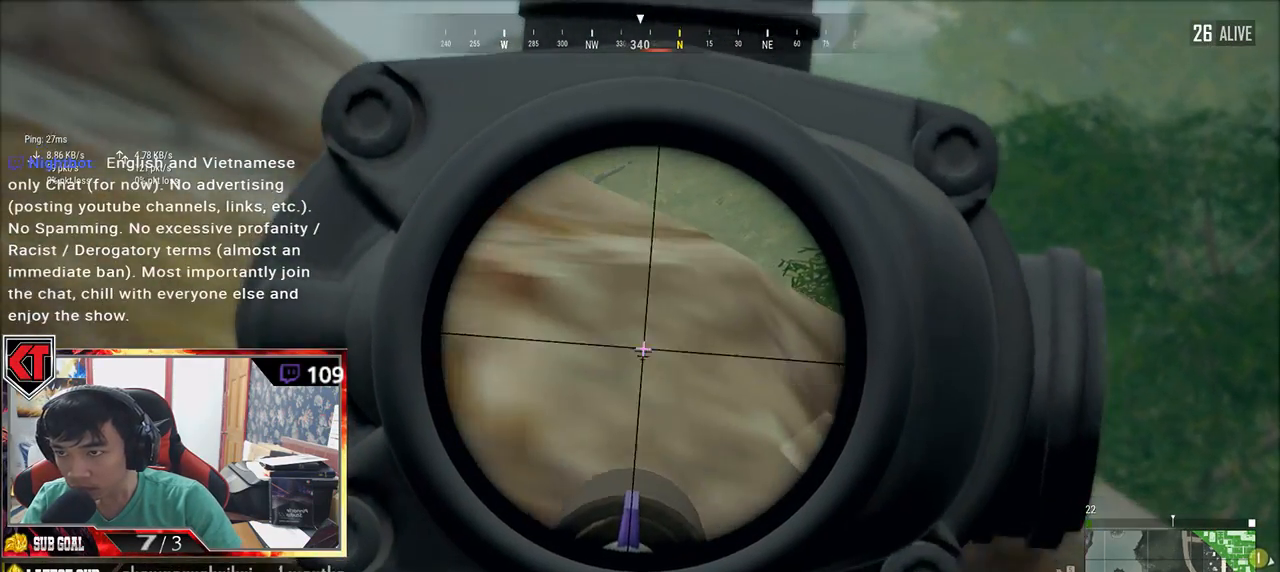
{"keys": ["d"], "mouse": [], "events": [[300, "d", "up"], [400, "d", "down"]]}
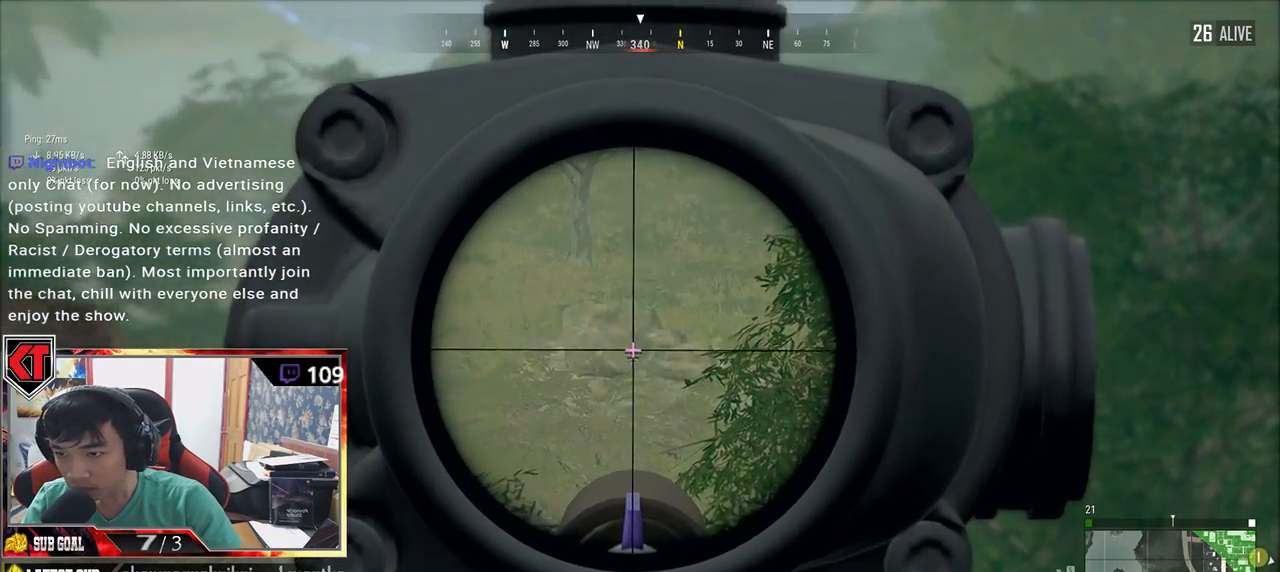
{"keys": ["d"], "mouse": [], "events": [[150, "a", "down"], [150, "d", "up"], [317, "d", "down"], [350, "a", "up"]]}
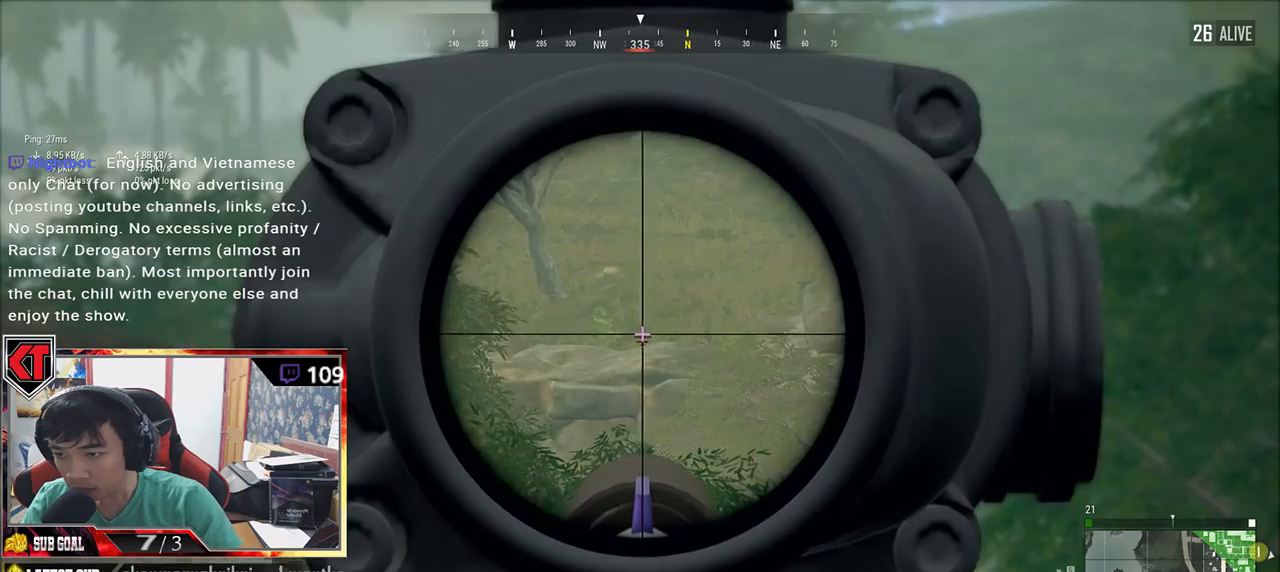
{"keys": ["a"], "mouse": [], "events": [[117, "a", "down"], [117, "d", "up"]]}
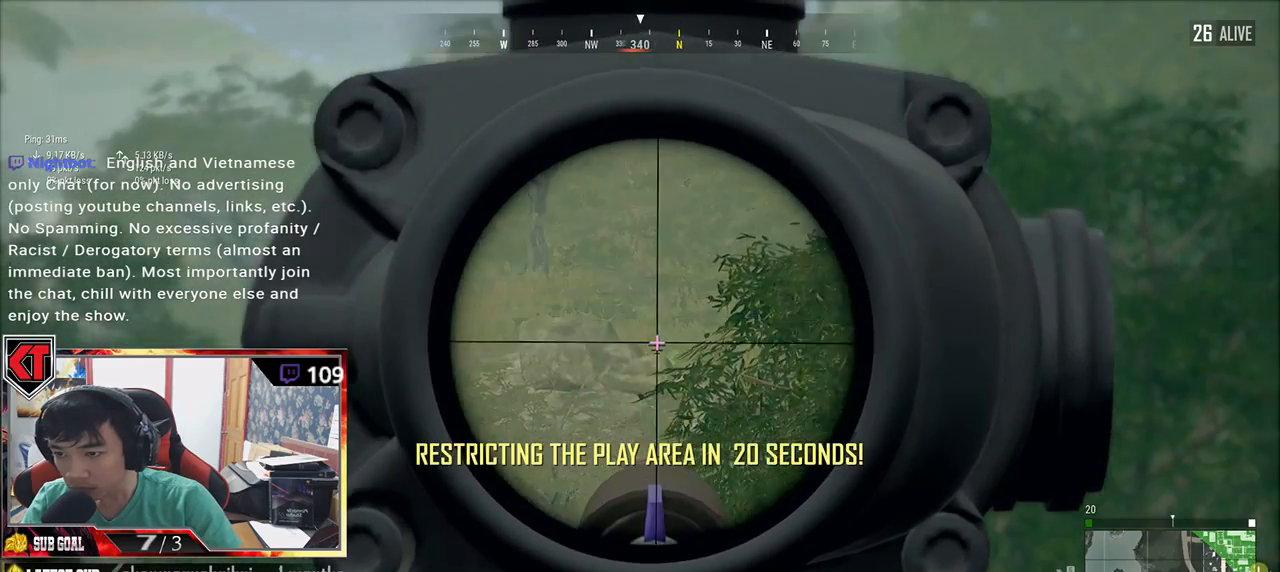
{"keys": ["a"], "mouse": [], "events": [[34, "a", "up"], [500, "a", "down"]]}
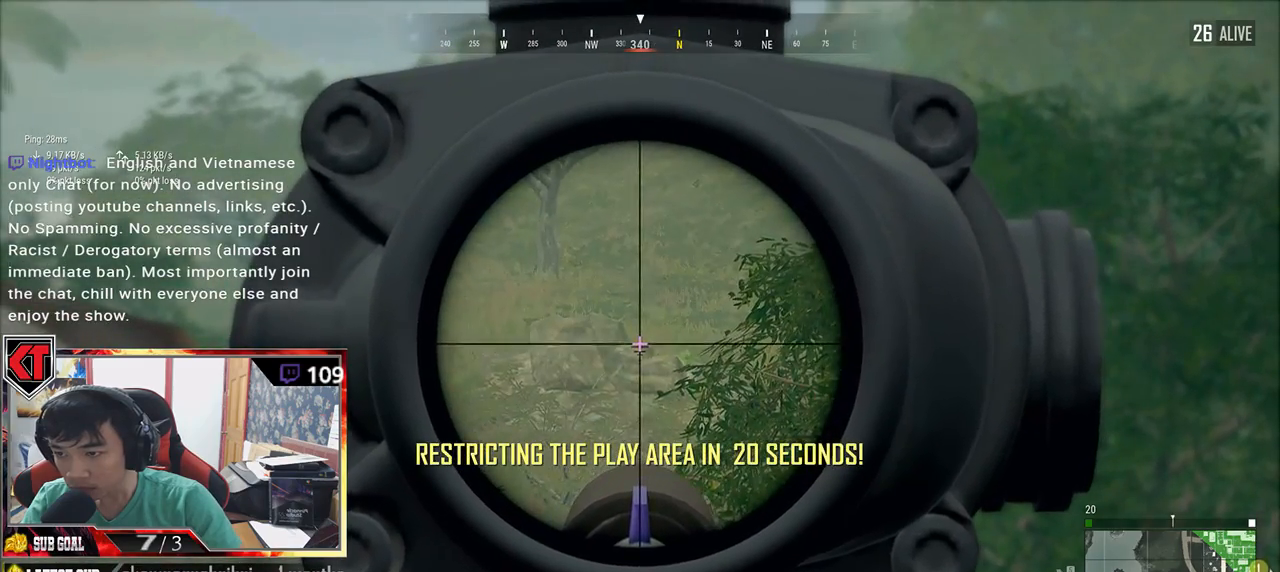
{"keys": [], "mouse": [], "events": [[167, "a", "up"], [184, "e", "down"], [267, "e", "up"]]}
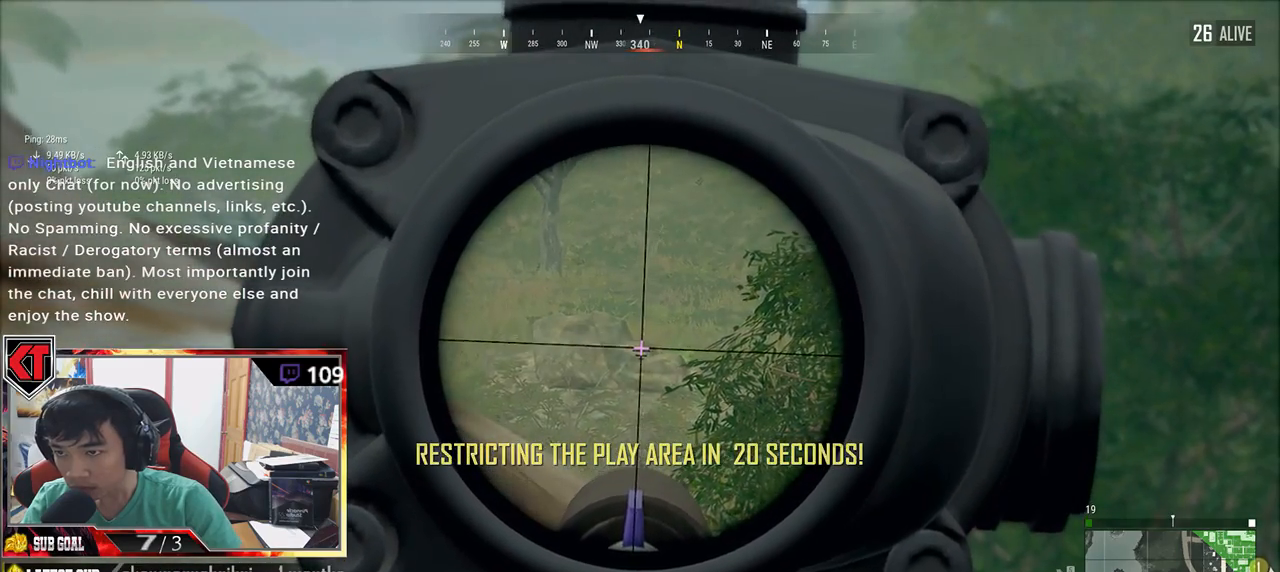
{"keys": ["a"], "mouse": [], "events": [[350, "a", "down"]]}
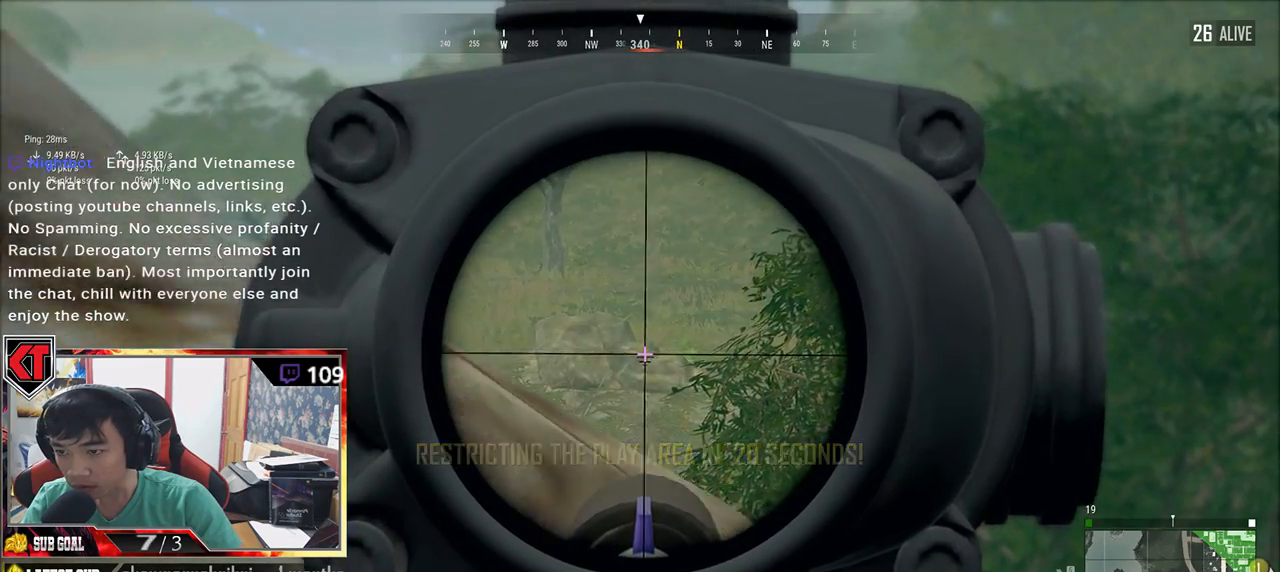
{"keys": ["d"], "mouse": [], "events": [[134, "a", "up"], [134, "d", "down"]]}
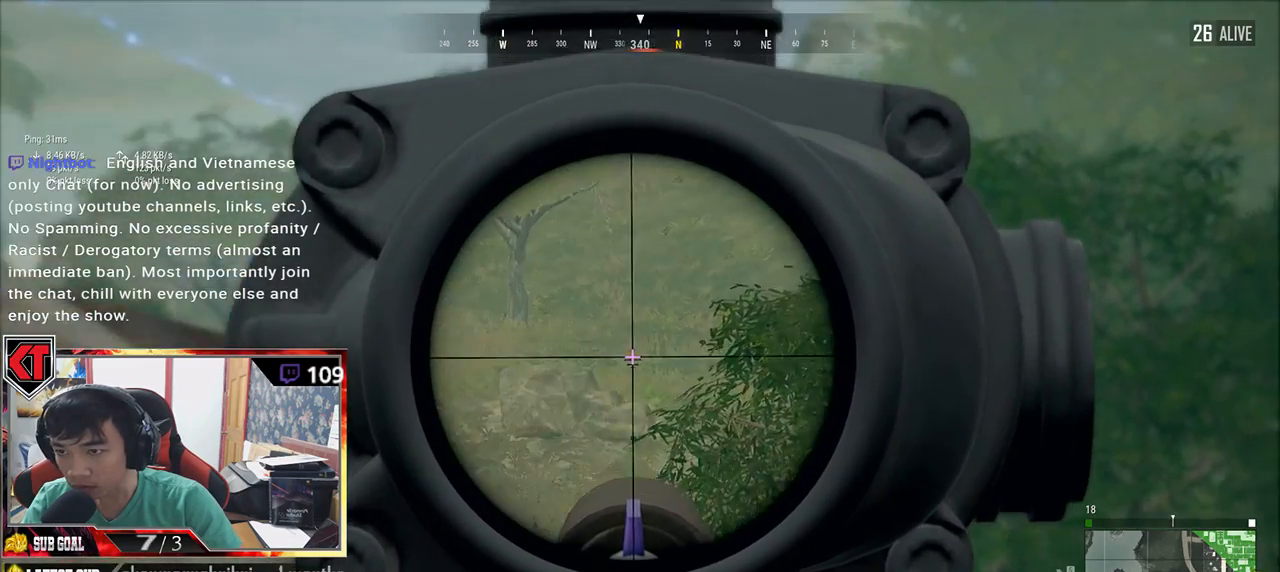
{"keys": [], "mouse": [], "events": [[150, "a", "down"], [167, "d", "up"], [500, "a", "up"]]}
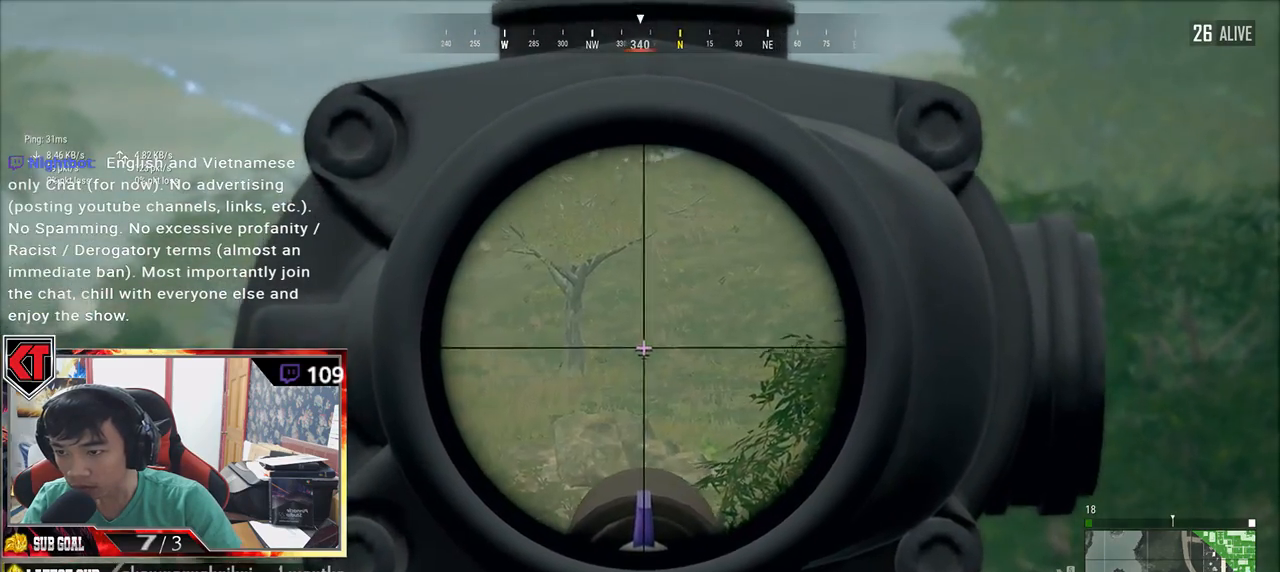
{"keys": ["a"], "mouse": [], "events": [[50, "d", "down"], [334, "a", "down"], [334, "d", "up"]]}
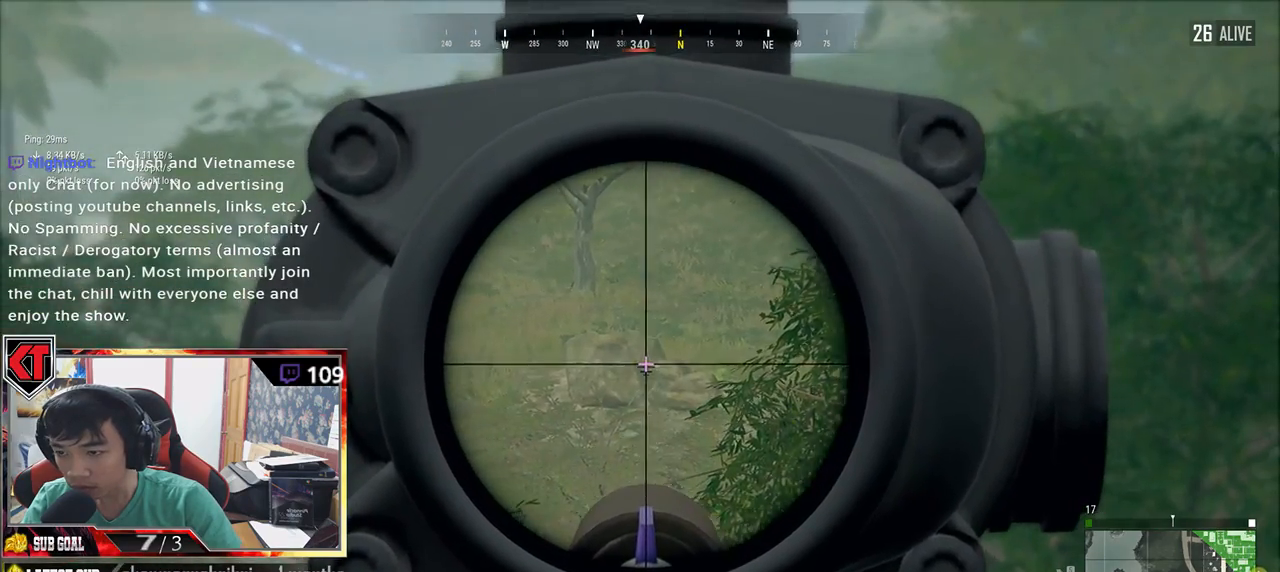
{"keys": ["a"], "mouse": [], "events": [[134, "a", "up"], [267, "r", "down"], [400, "a", "down"], [417, "r", "up"]]}
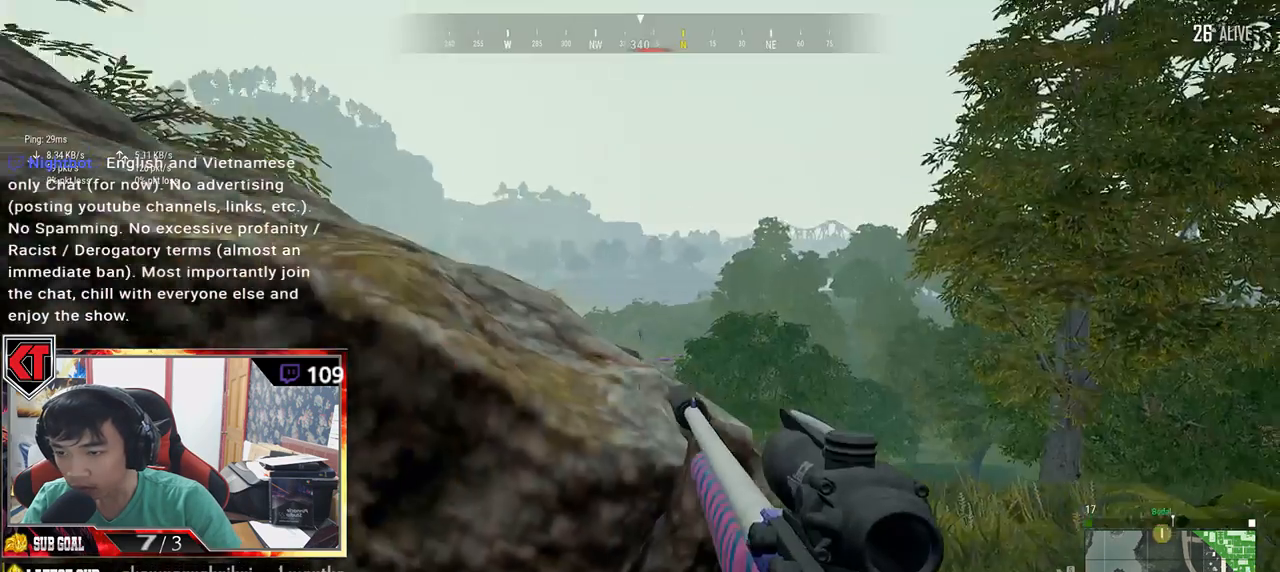
{"keys": ["a"], "mouse": [], "events": [[50, "w", "down"], [417, "w", "up"]]}
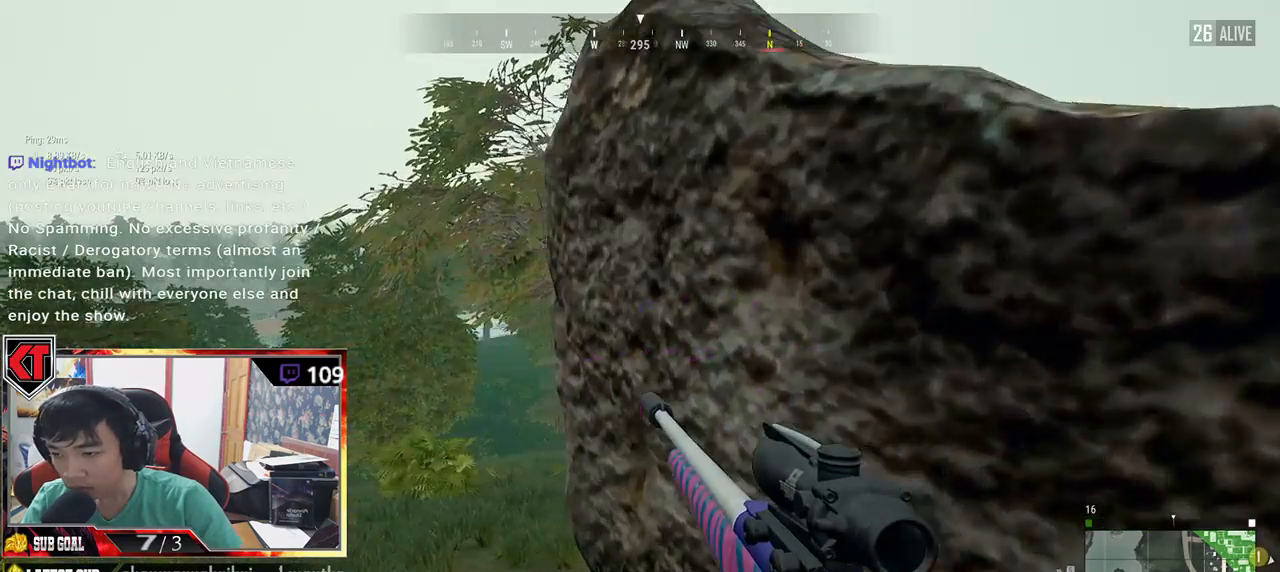
{"keys": ["d"], "mouse": [], "events": [[117, "s", "down"], [217, "a", "up"], [350, "d", "down"], [417, "s", "up"]]}
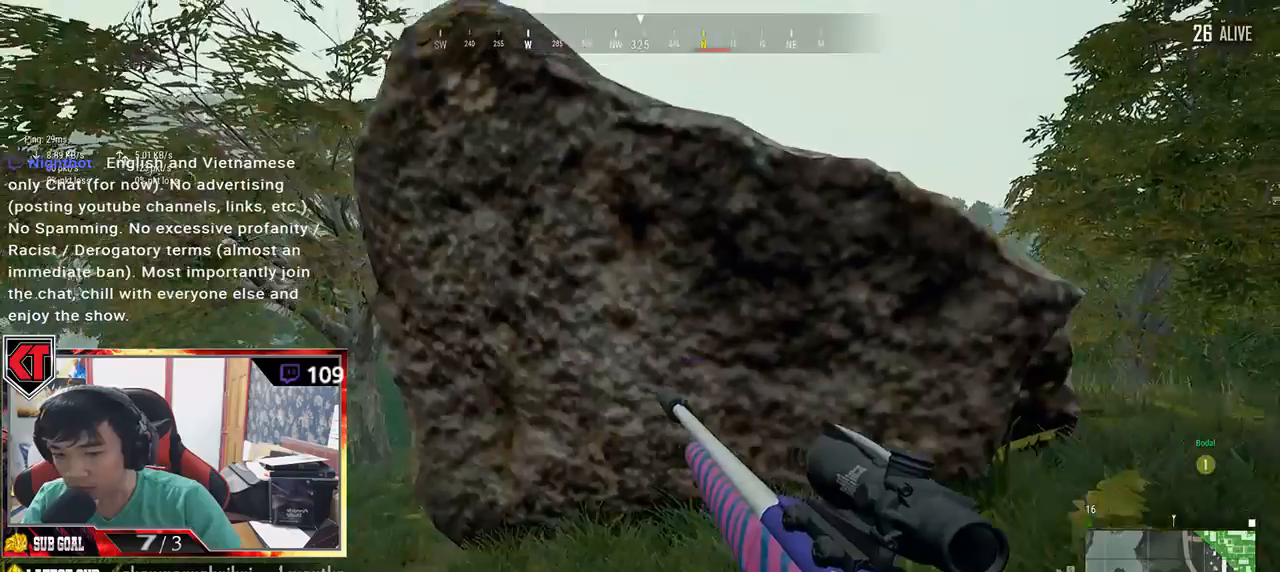
{"keys": ["a", "s"], "mouse": [], "events": [[17, "s", "down"], [84, "d", "up"], [467, "a", "down"]]}
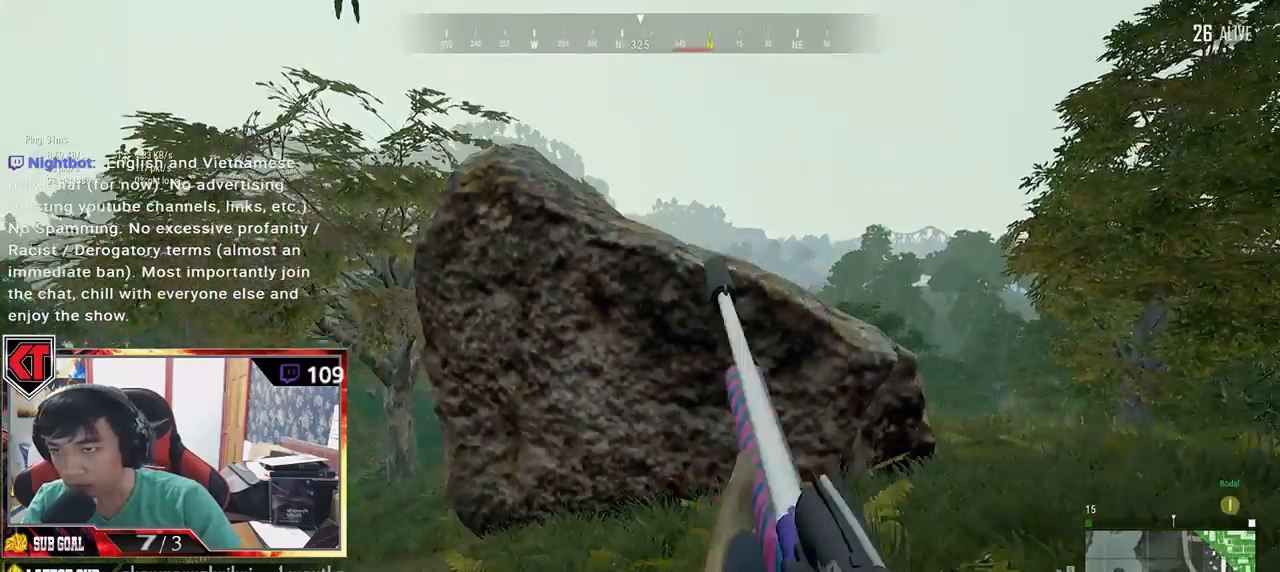
{"keys": ["s"], "mouse": [], "events": [[284, "a", "up"]]}
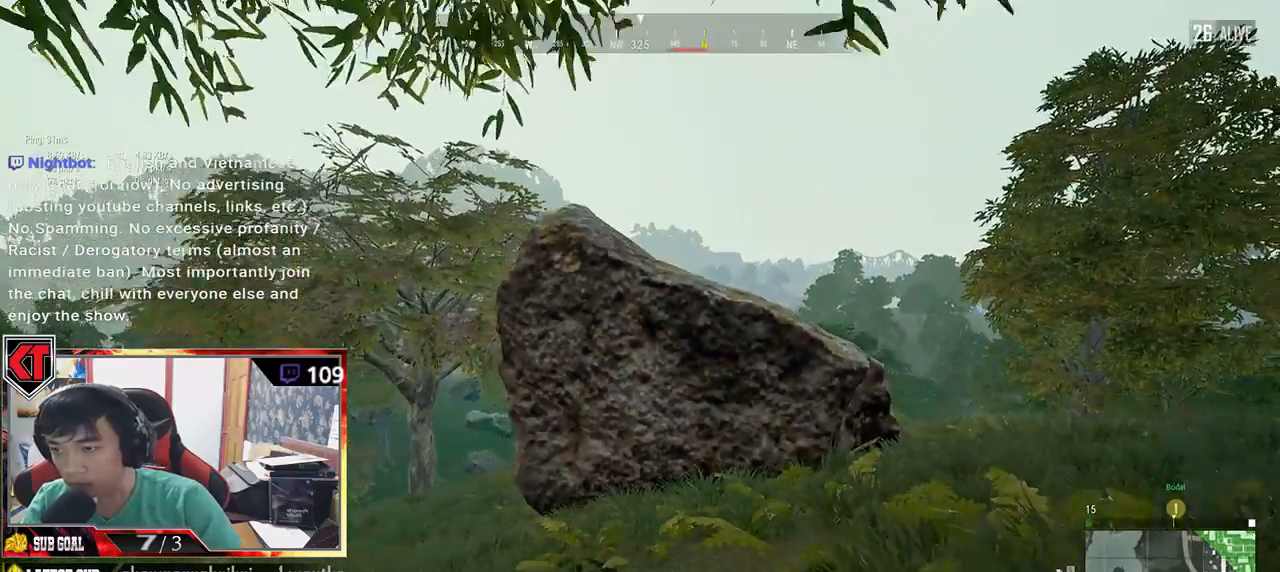
{"keys": ["w"], "mouse": ["left"], "events": [[34, "d", "down"], [100, "mouse_left", "down"], [134, "s", "up"], [267, "d", "up"], [317, "w", "down"]]}
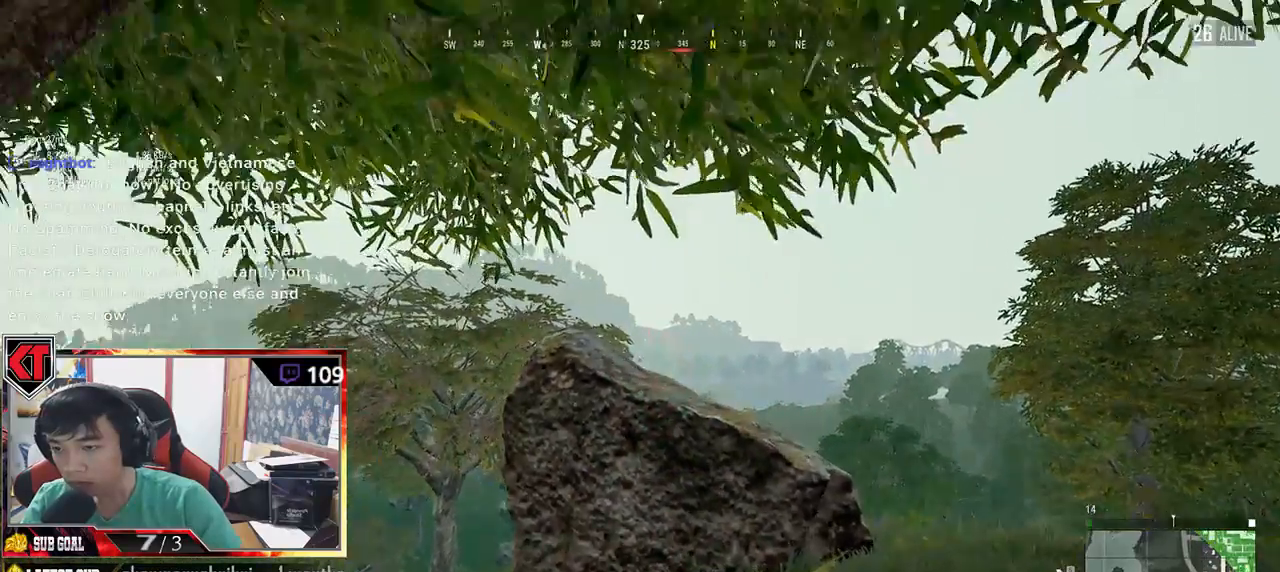
{"keys": ["w"], "mouse": [], "events": [[467, "mouse_left", "up"]]}
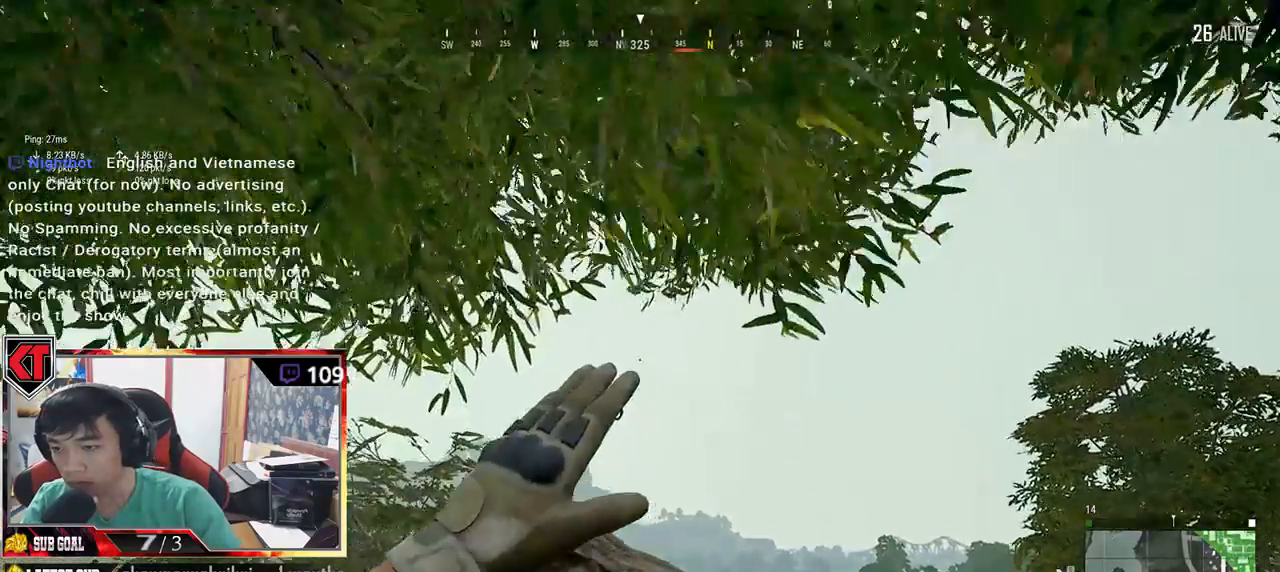
{"keys": ["w"], "mouse": [], "events": []}
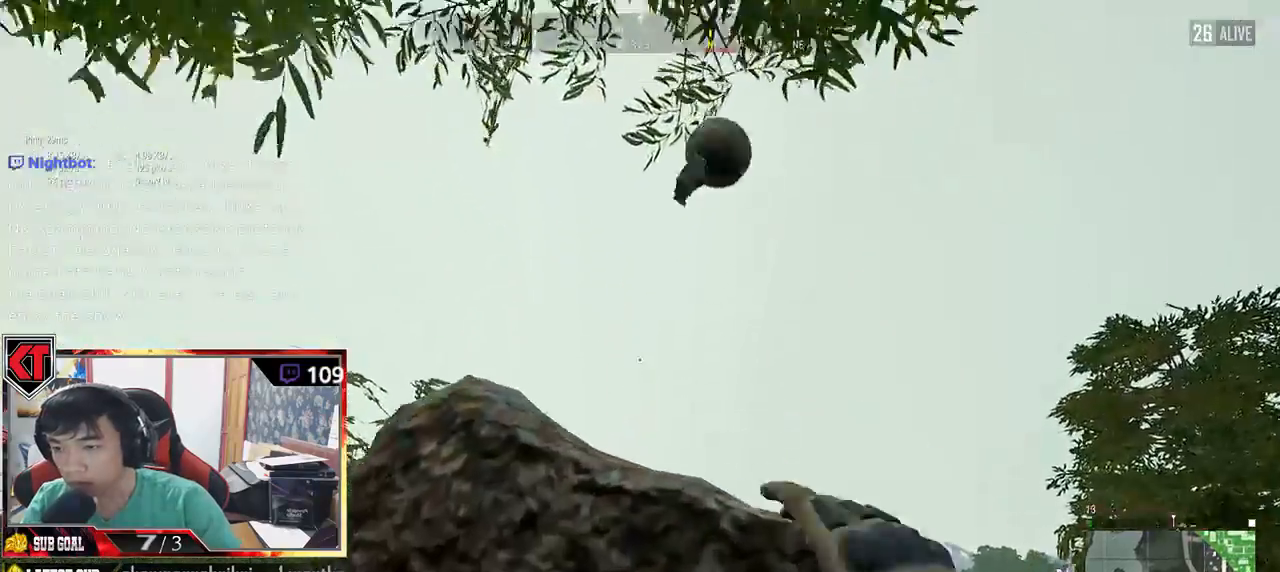
{"keys": ["s"], "mouse": [], "events": [[17, "w", "up"], [167, "s", "down"]]}
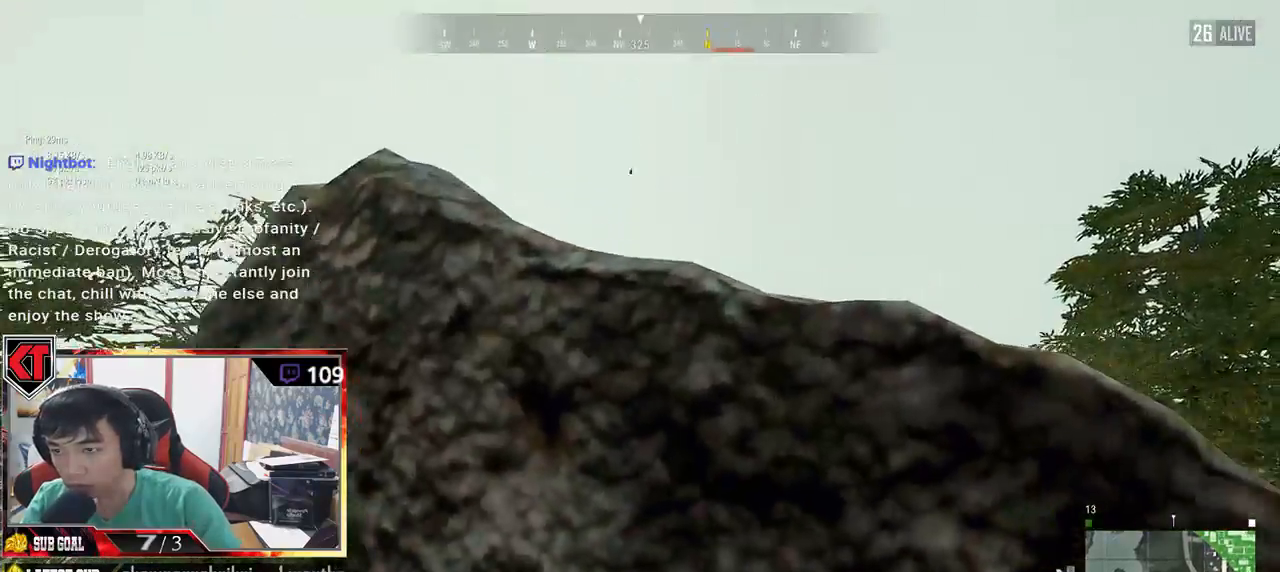
{"keys": ["s"], "mouse": [], "events": []}